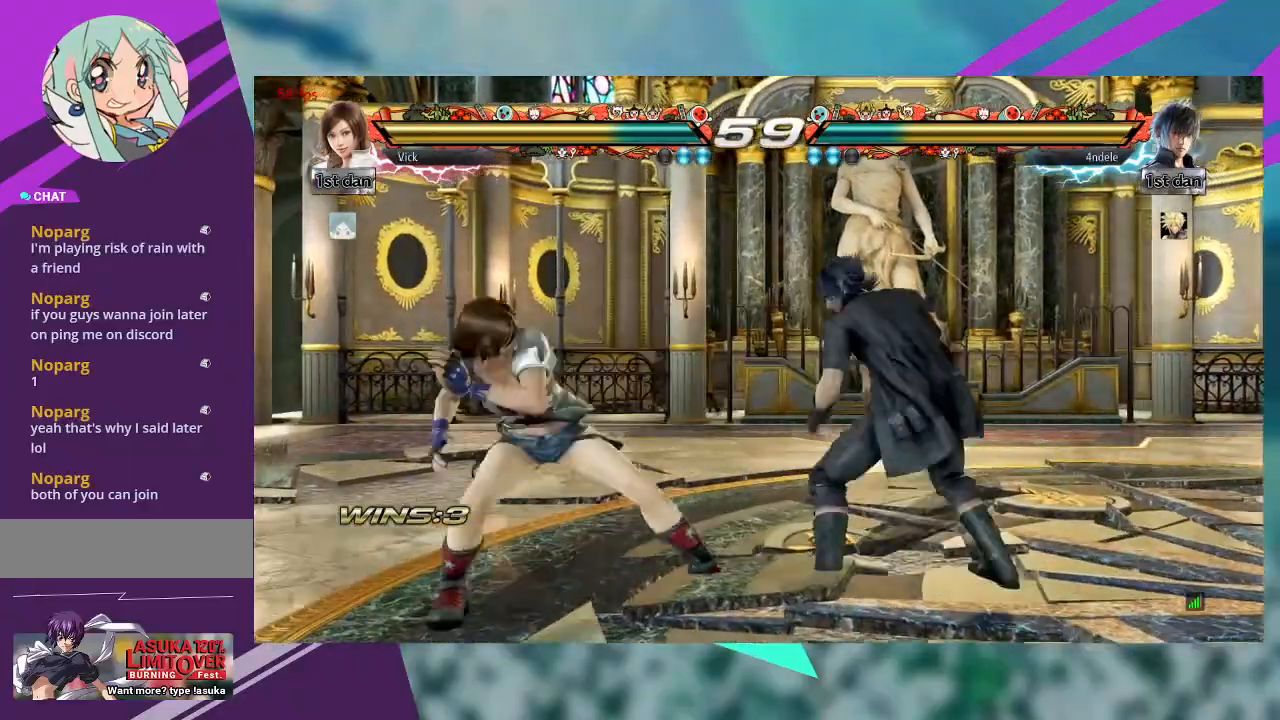
Gameplay with a controller (arcade stick); each line is a JSON object with the inputs held at the frame after it. "events" lists button and stick changes between this image and that frame as [ms after this image, input, new state], when the widget could be followed in between. Not read: L1 L3 R3 SQUARE other_buttons.
{"buttons": [], "left_stick": "center", "events": [[267, "CROSS", "down"], [367, "CROSS", "up"], [433, "CROSS", "down"], [500, "CROSS", "up"]]}
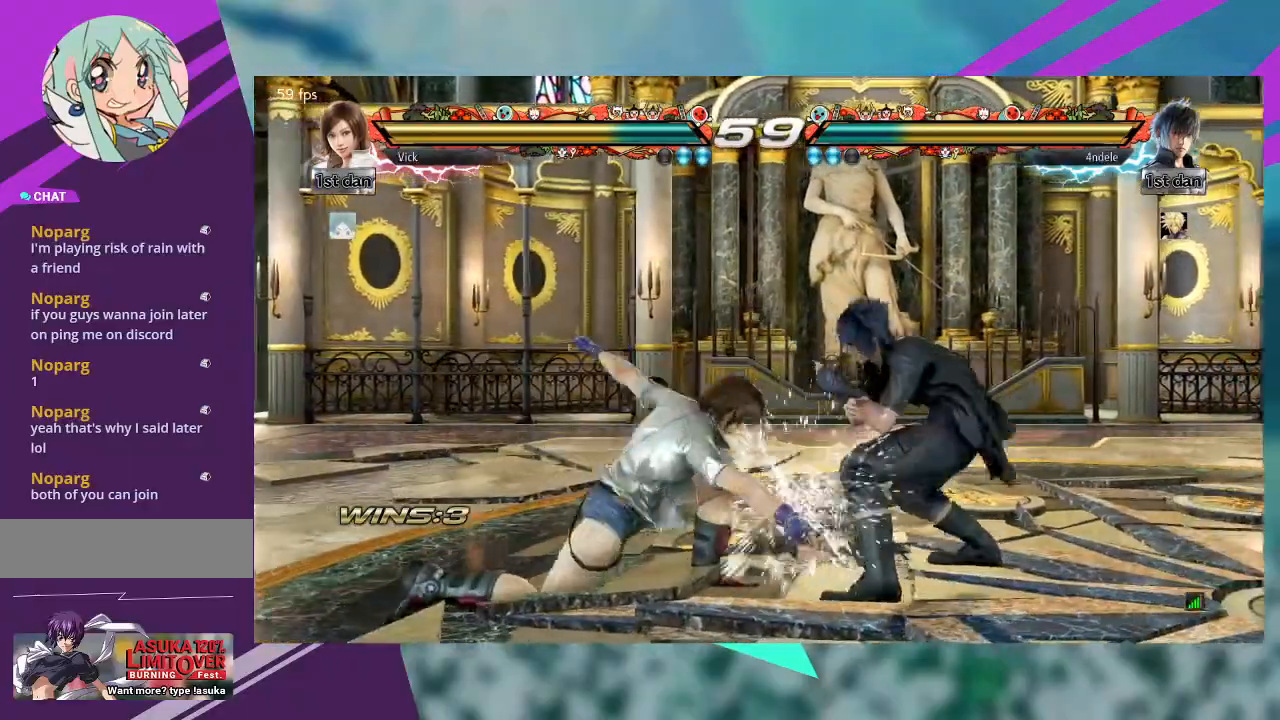
{"buttons": ["CROSS"], "left_stick": "center", "events": [[67, "CROSS", "down"], [133, "CROSS", "up"], [200, "CROSS", "down"], [267, "CROSS", "up"], [333, "CROSS", "down"], [433, "CROSS", "up"], [467, "CROSS", "down"]]}
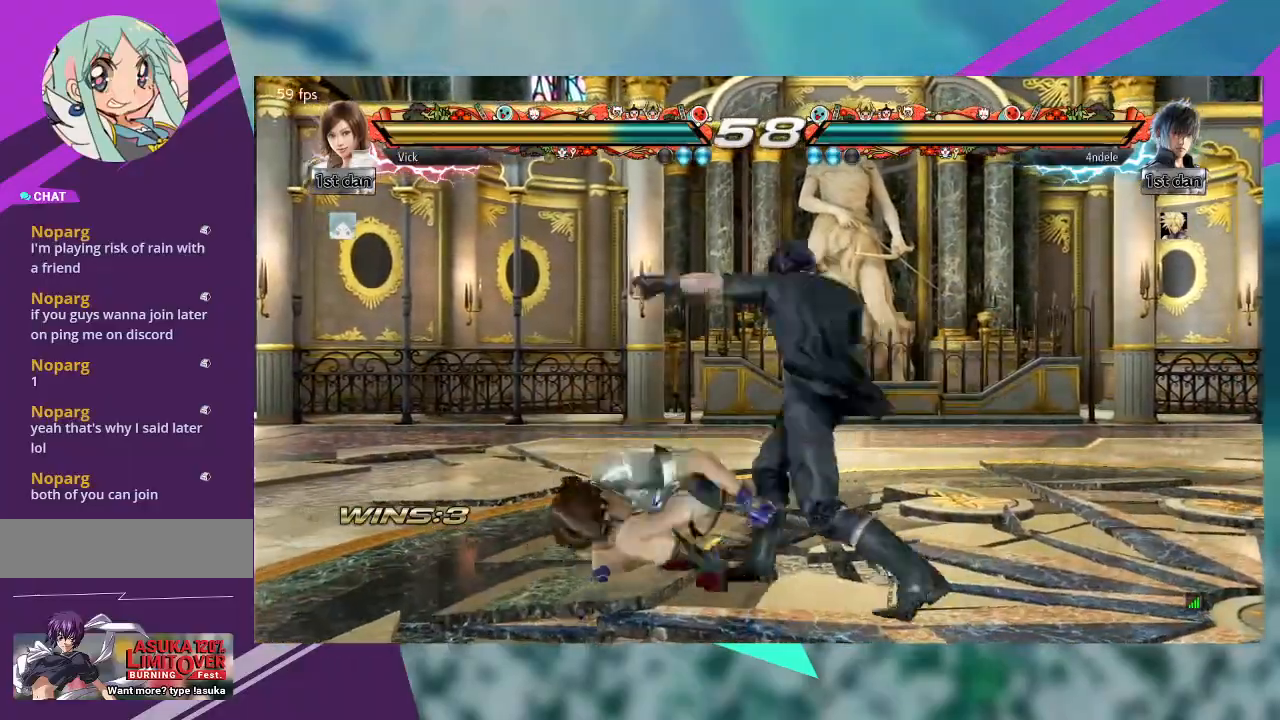
{"buttons": [], "left_stick": "center"}
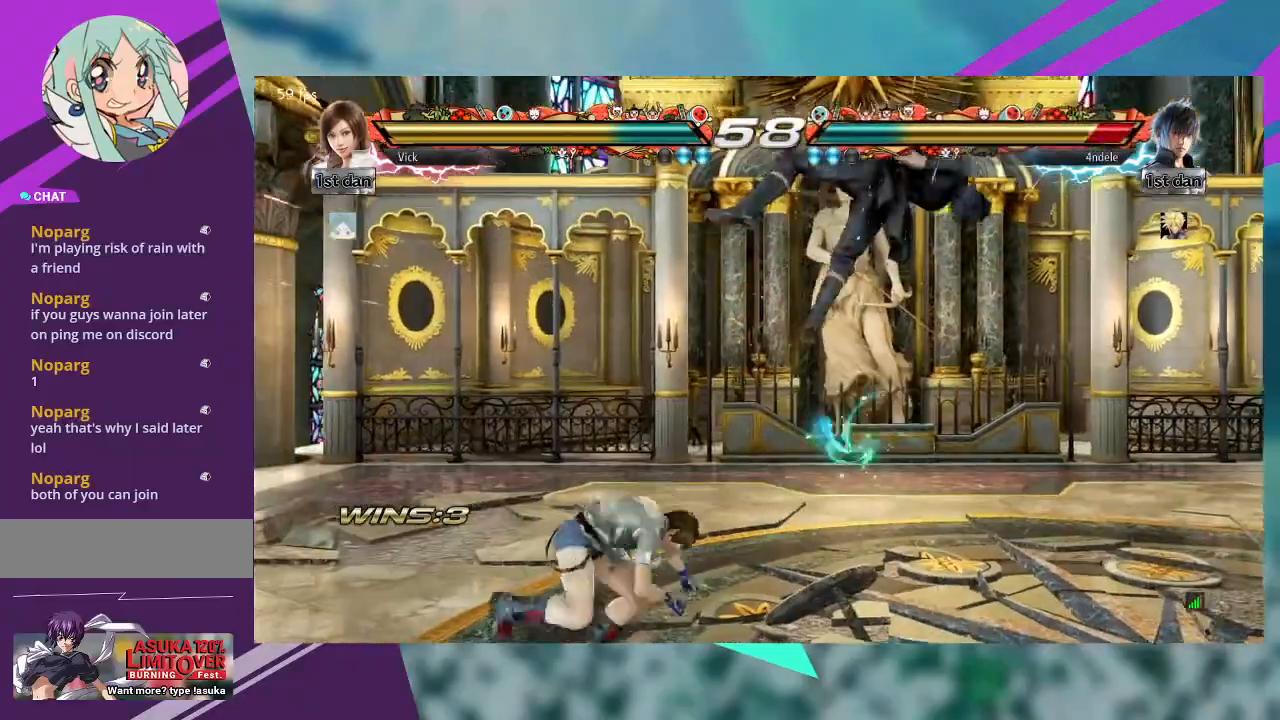
{"buttons": ["TRIANGLE"], "left_stick": "right", "events": [[433, "left_stick", "right"], [467, "TRIANGLE", "down"]]}
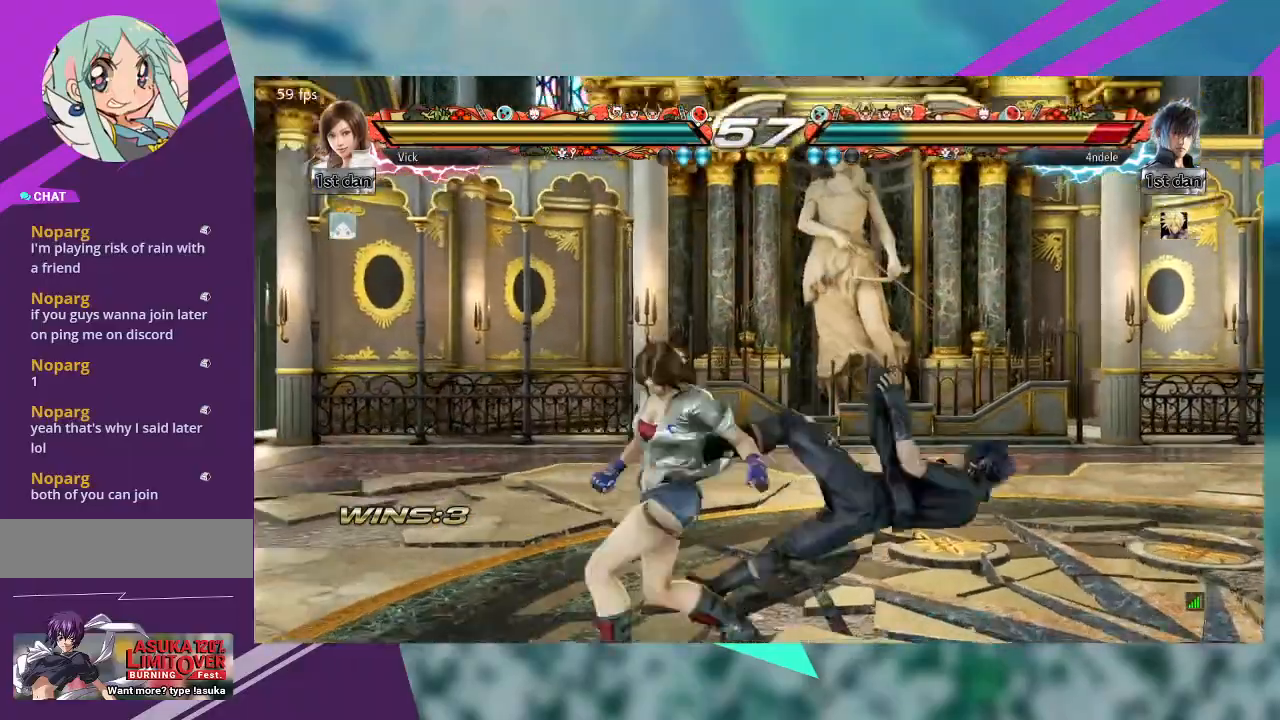
{"buttons": [], "left_stick": "center", "events": [[67, "TRIANGLE", "up"], [133, "TRIANGLE", "down"], [233, "TRIANGLE", "up"], [267, "TRIANGLE", "down"], [400, "TRIANGLE", "up"], [400, "left_stick", "center"]]}
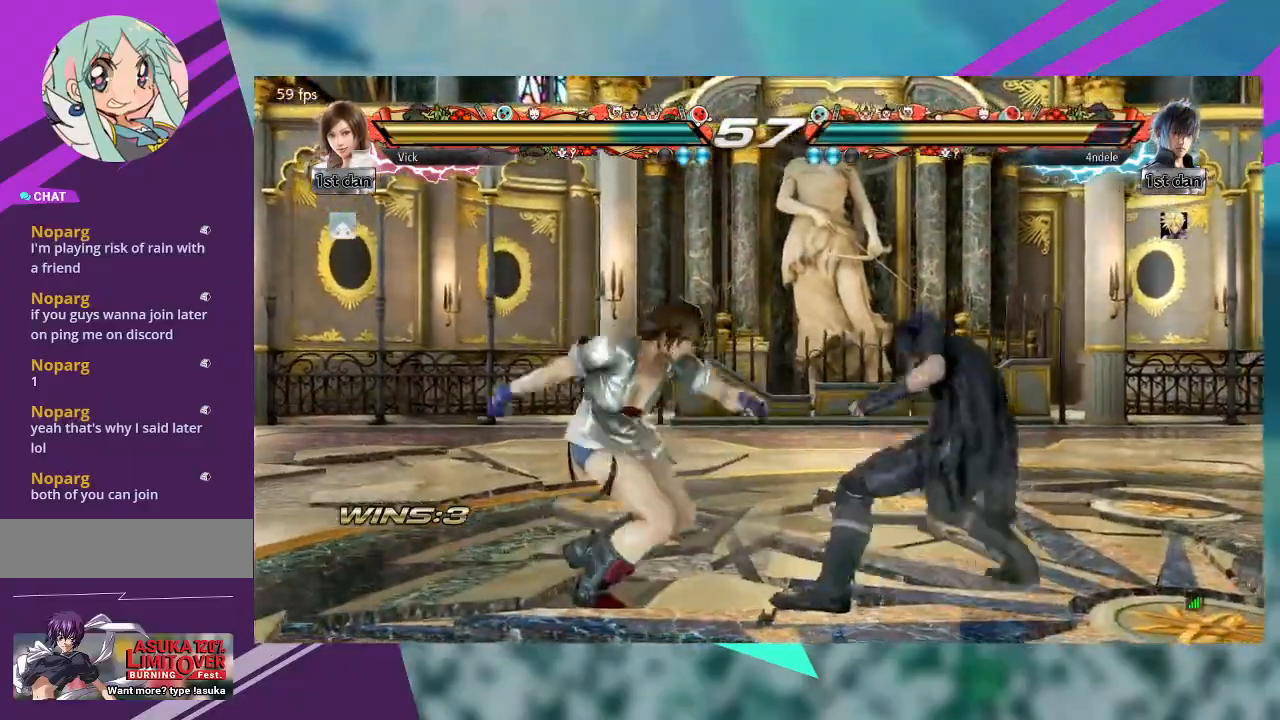
{"buttons": [], "left_stick": "center", "events": [[167, "CIRCLE", "down"], [267, "CIRCLE", "up"], [333, "CIRCLE", "down"], [467, "CIRCLE", "up"]]}
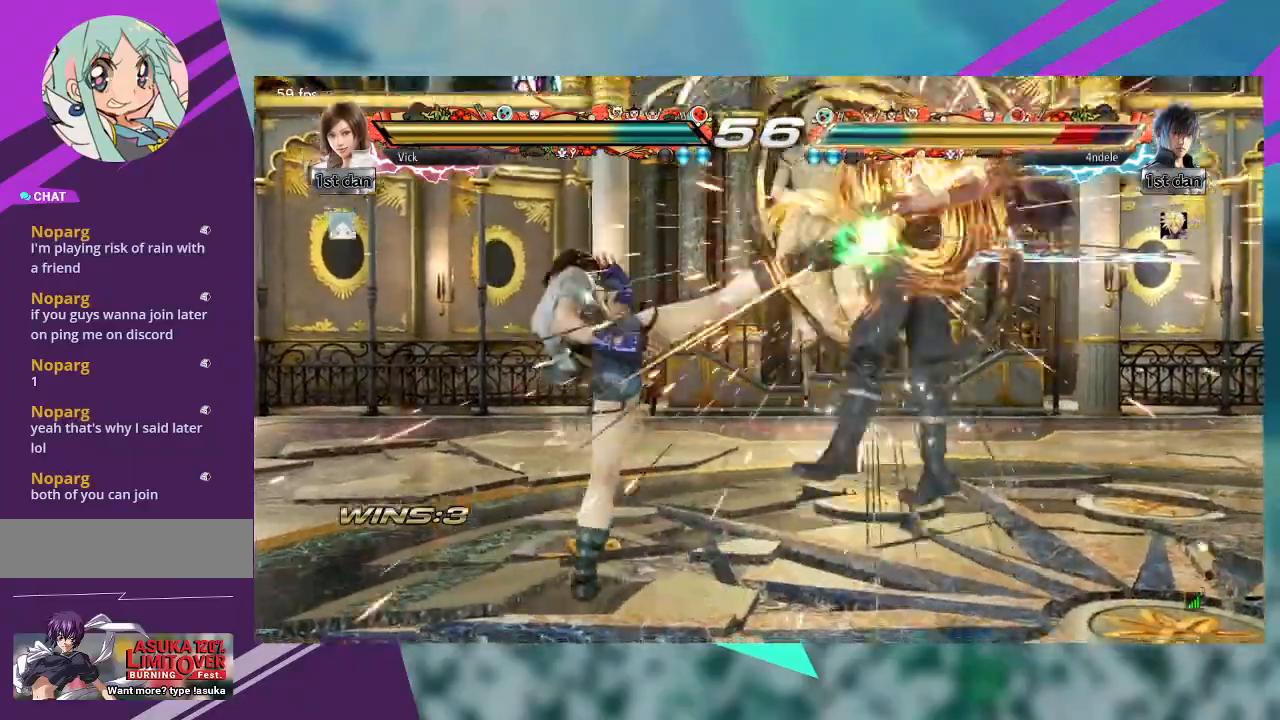
{"buttons": [], "left_stick": "center", "events": [[333, "CROSS", "down"], [433, "CROSS", "up"]]}
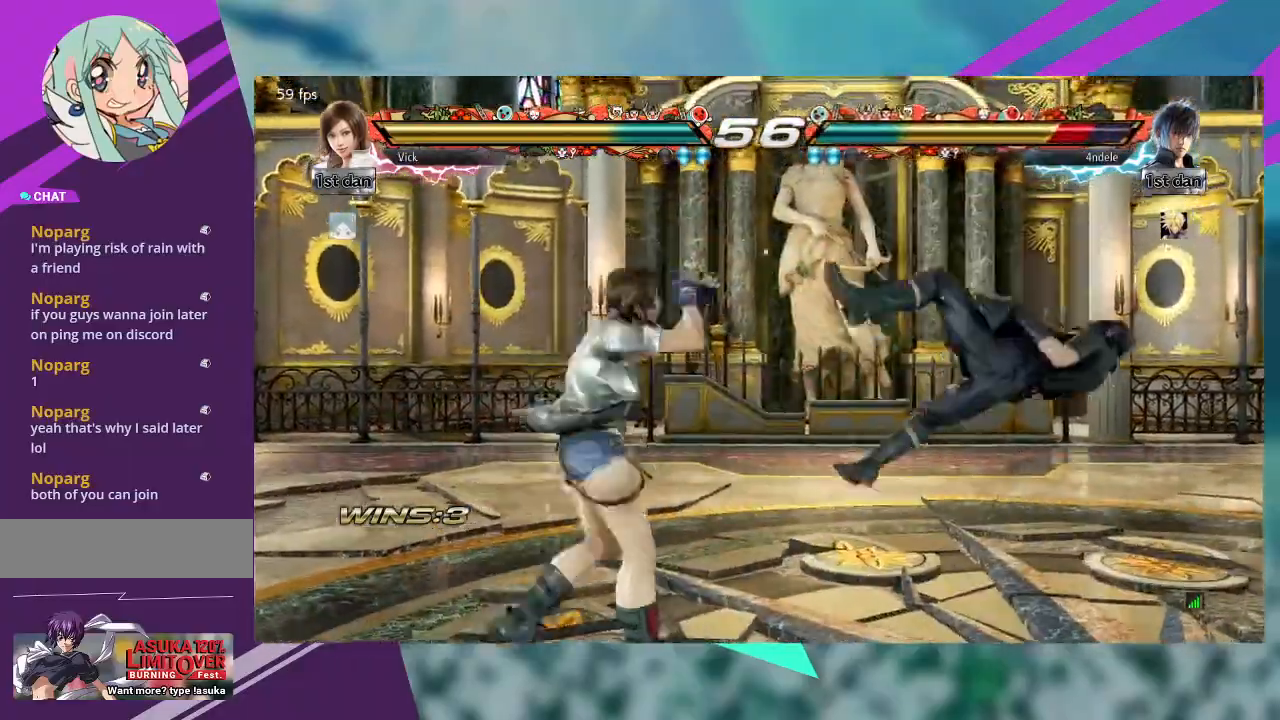
{"buttons": [], "left_stick": "center", "events": [[200, "left_stick", "right"], [267, "left_stick", "center"], [367, "left_stick", "right"], [433, "left_stick", "center"]]}